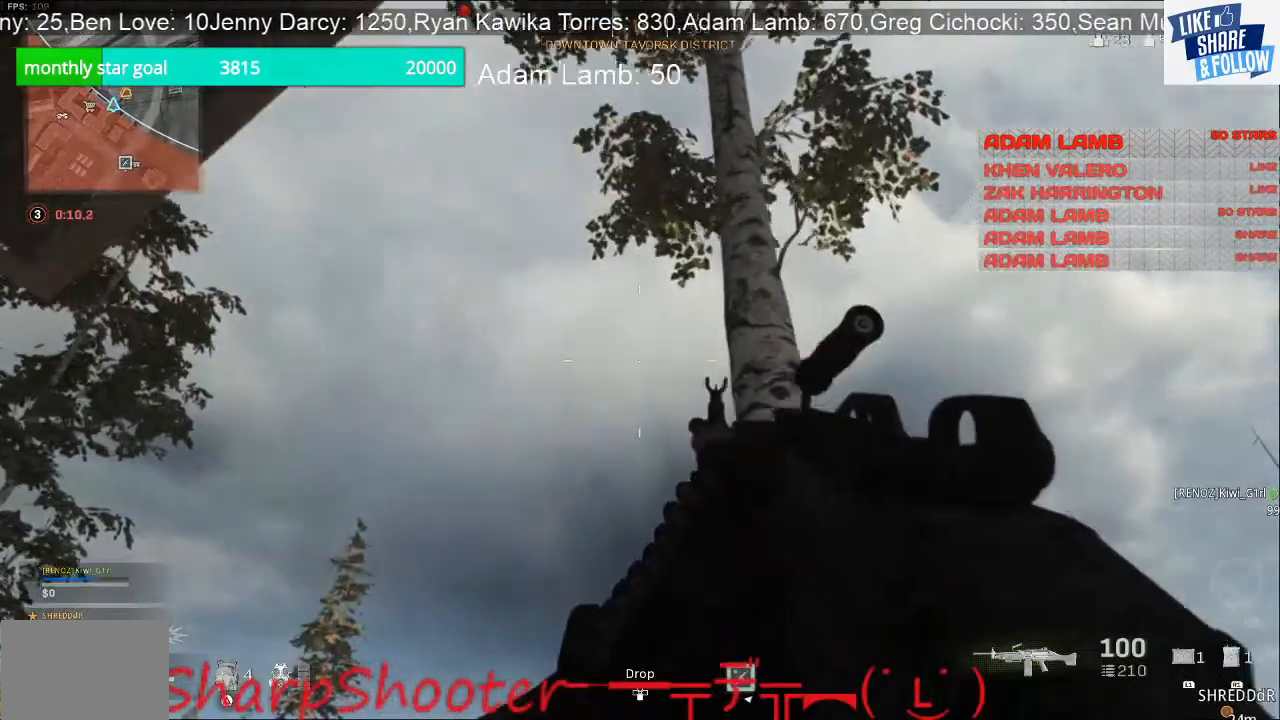
Gameplay with a controller (PlayStation layout); each line is a JSON object with the inputs held at the frame after it. "events" lists button and stick changes between this image and that frame as [ms after this image, input, new state], when the widget could be followed in between. Not read: L3.
{"buttons": [], "left_stick": "up-right", "right_stick": "up-left", "events": [[167, "right_stick", "left"], [433, "right_stick", "up-left"]]}
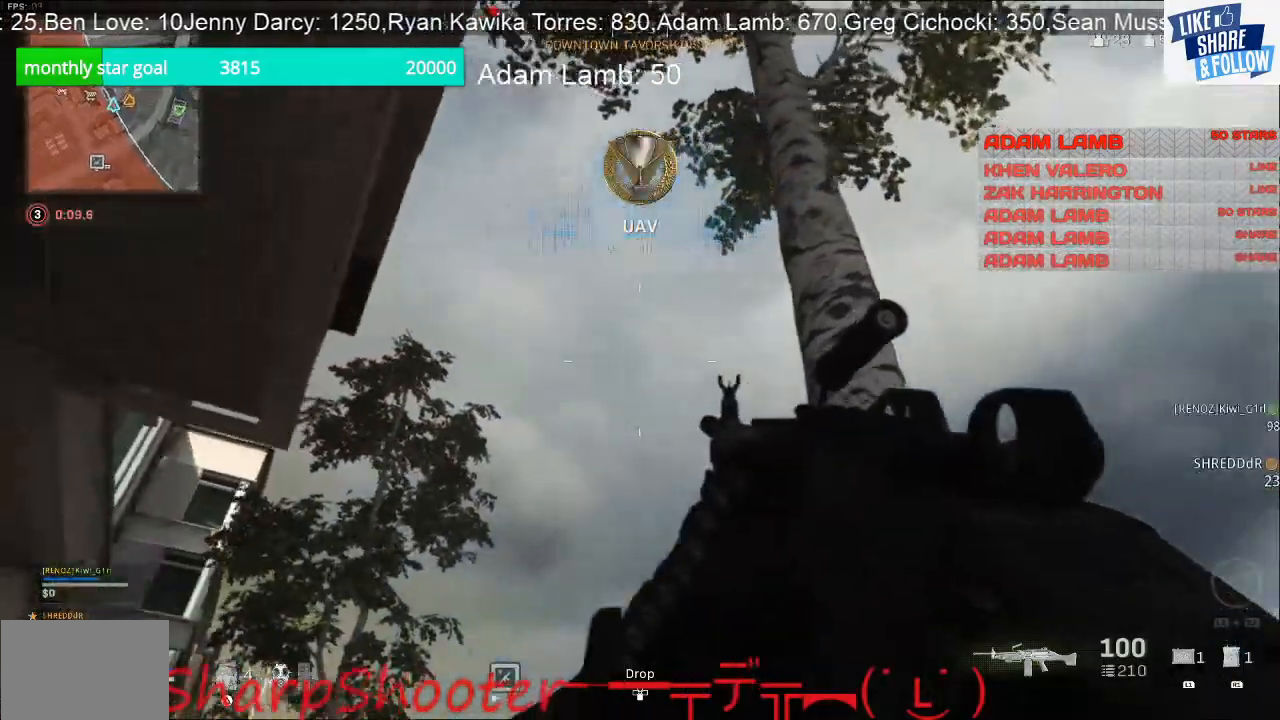
{"buttons": [], "left_stick": "down-right", "right_stick": "up-left", "events": [[67, "left_stick", "right"], [300, "left_stick", "down-right"]]}
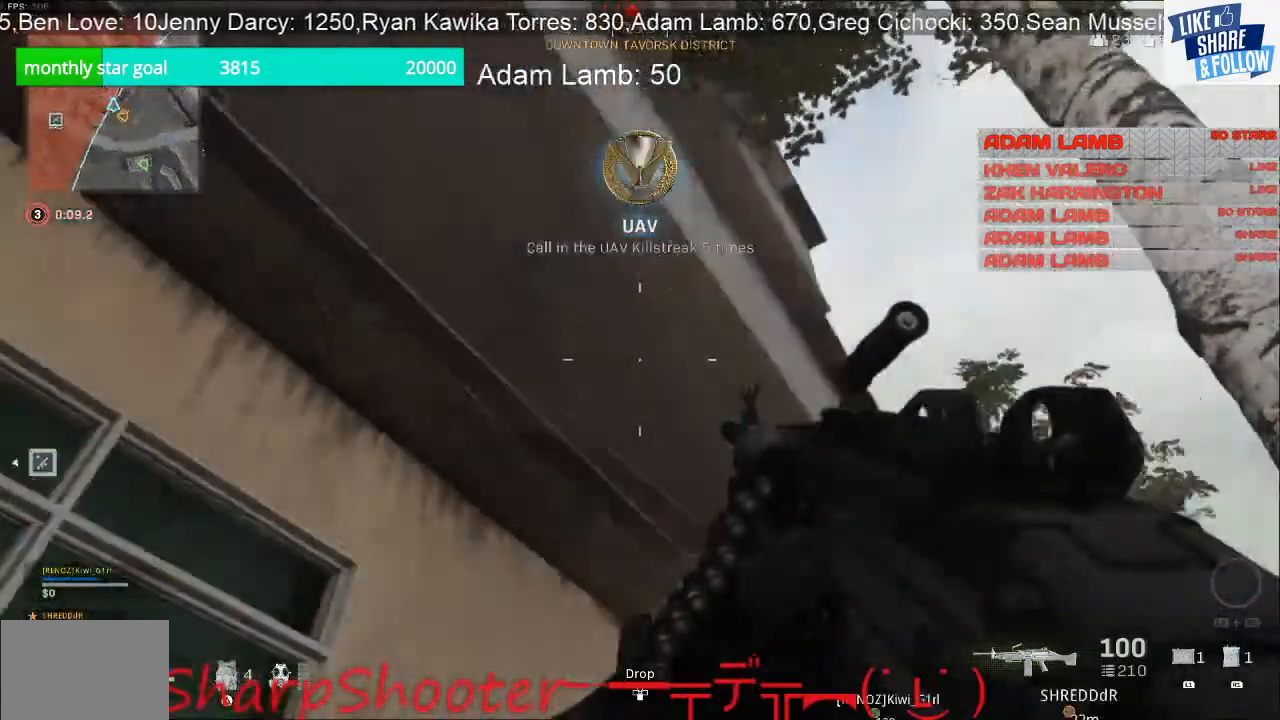
{"buttons": [], "left_stick": "down", "right_stick": "center", "events": [[133, "right_stick", "left"], [400, "left_stick", "down"], [500, "right_stick", "center"]]}
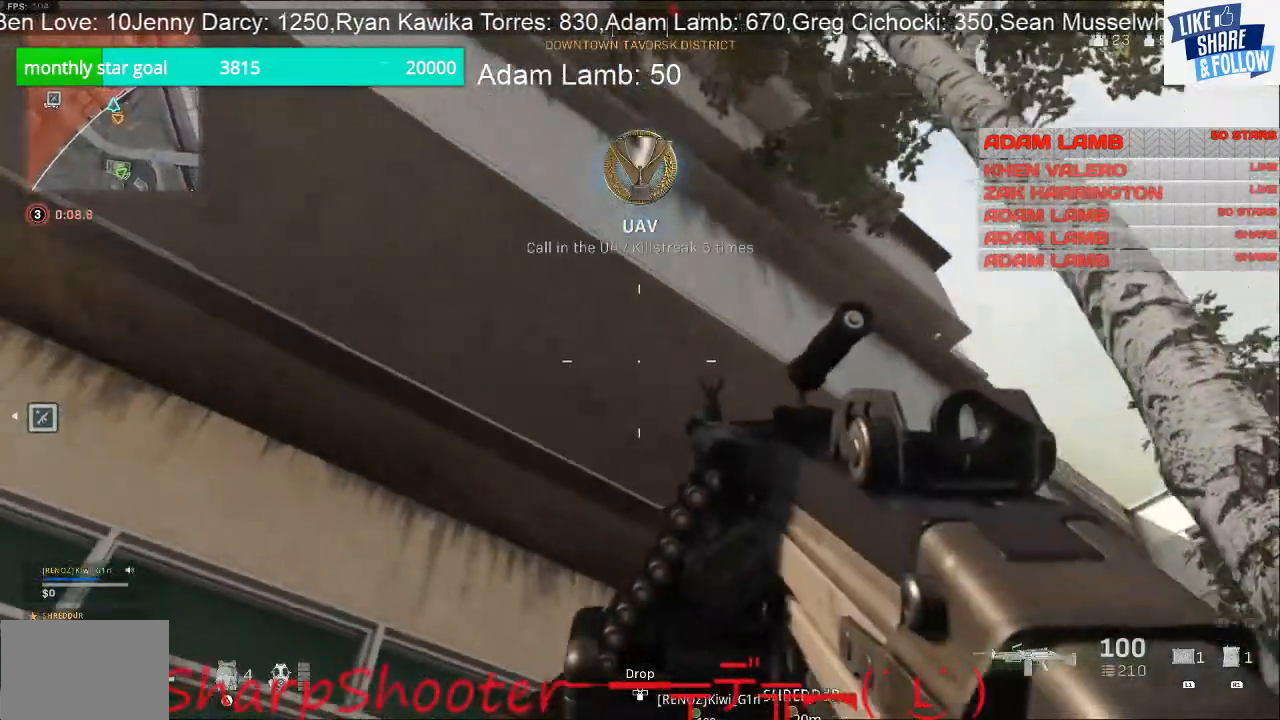
{"buttons": [], "left_stick": "down-left", "right_stick": "center", "events": [[333, "left_stick", "down-left"]]}
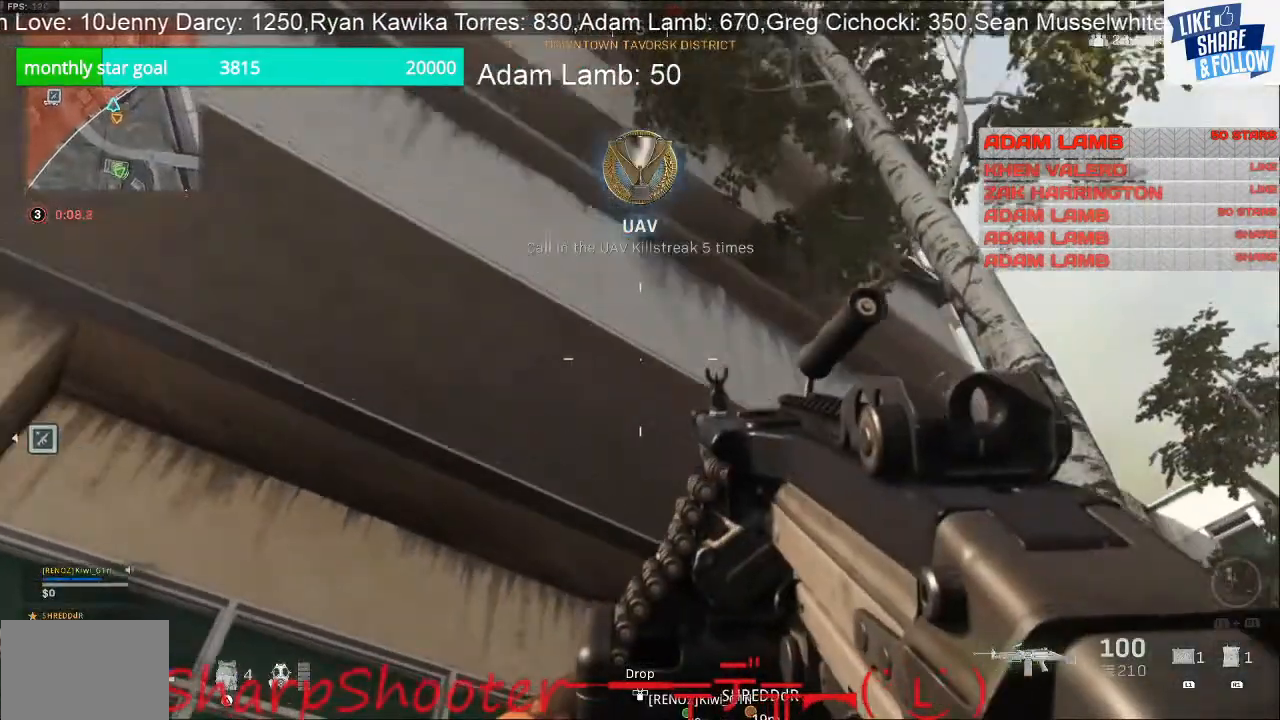
{"buttons": [], "left_stick": "left", "right_stick": "center", "events": [[100, "right_stick", "up"], [233, "left_stick", "left"], [233, "right_stick", "center"]]}
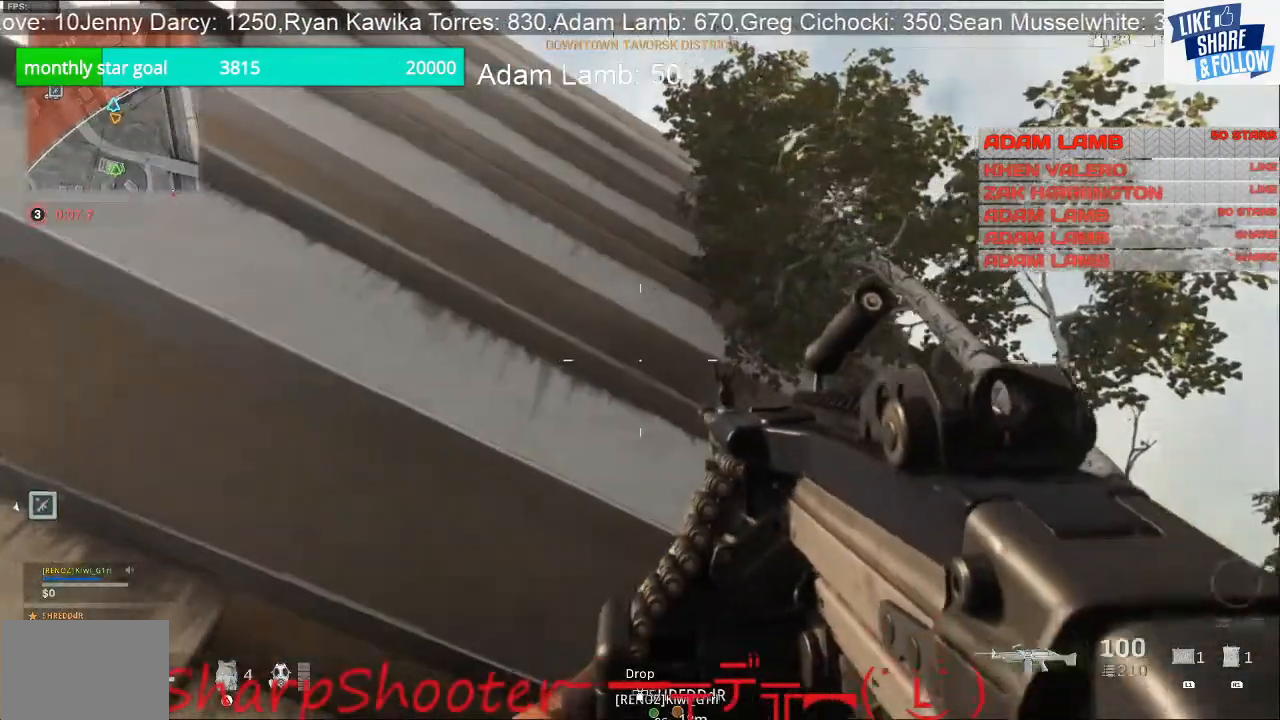
{"buttons": [], "left_stick": "left", "right_stick": "center", "events": [[333, "right_stick", "up"], [500, "right_stick", "center"]]}
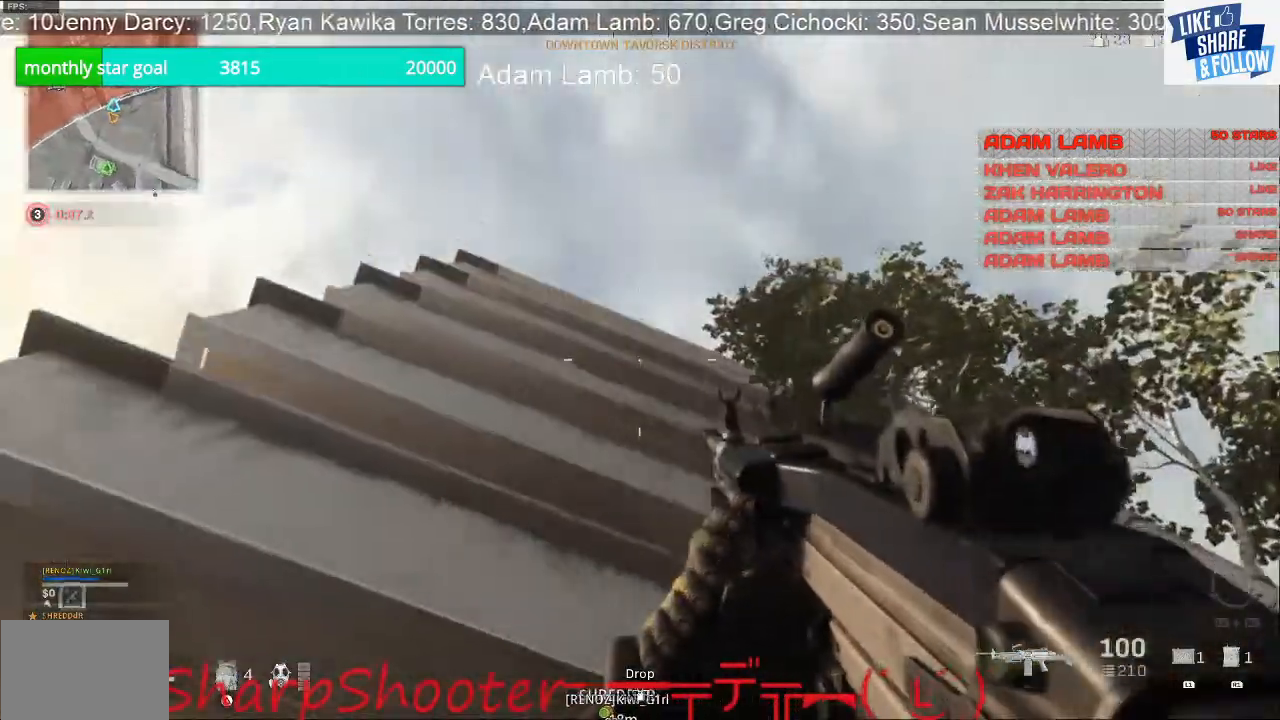
{"buttons": [], "left_stick": "left", "right_stick": "center", "events": []}
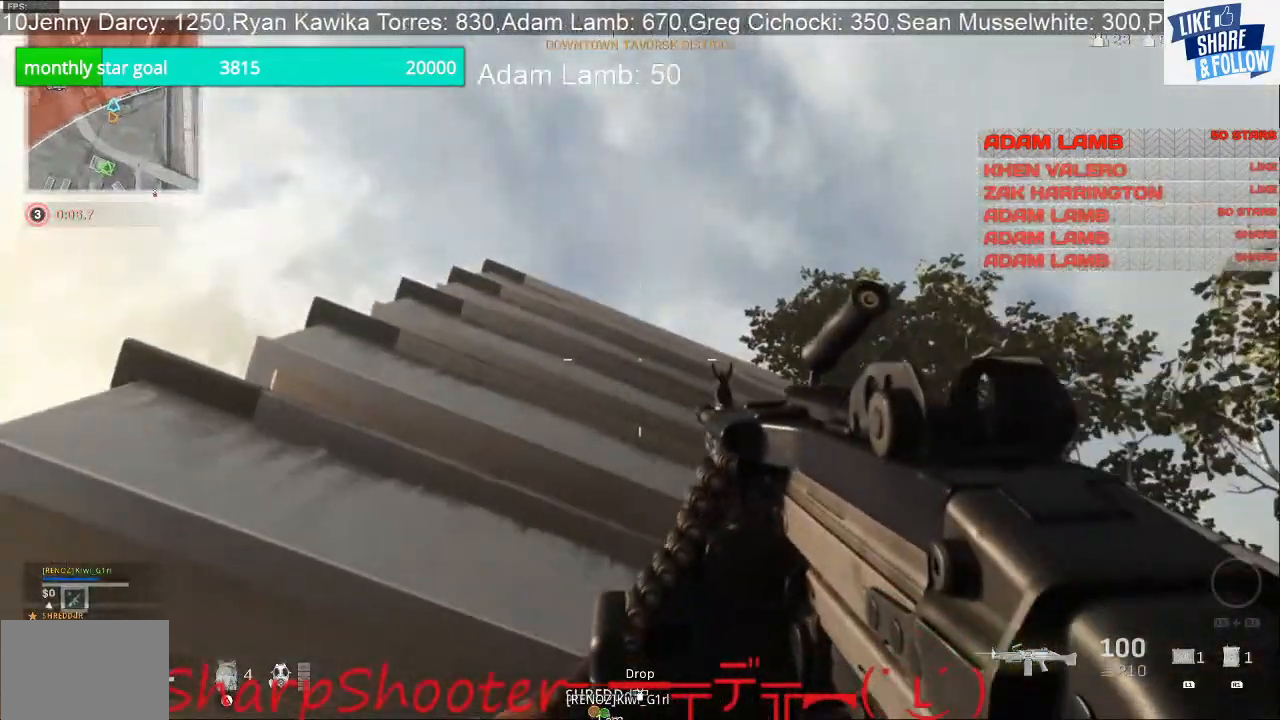
{"buttons": [], "left_stick": "left", "right_stick": "center", "events": []}
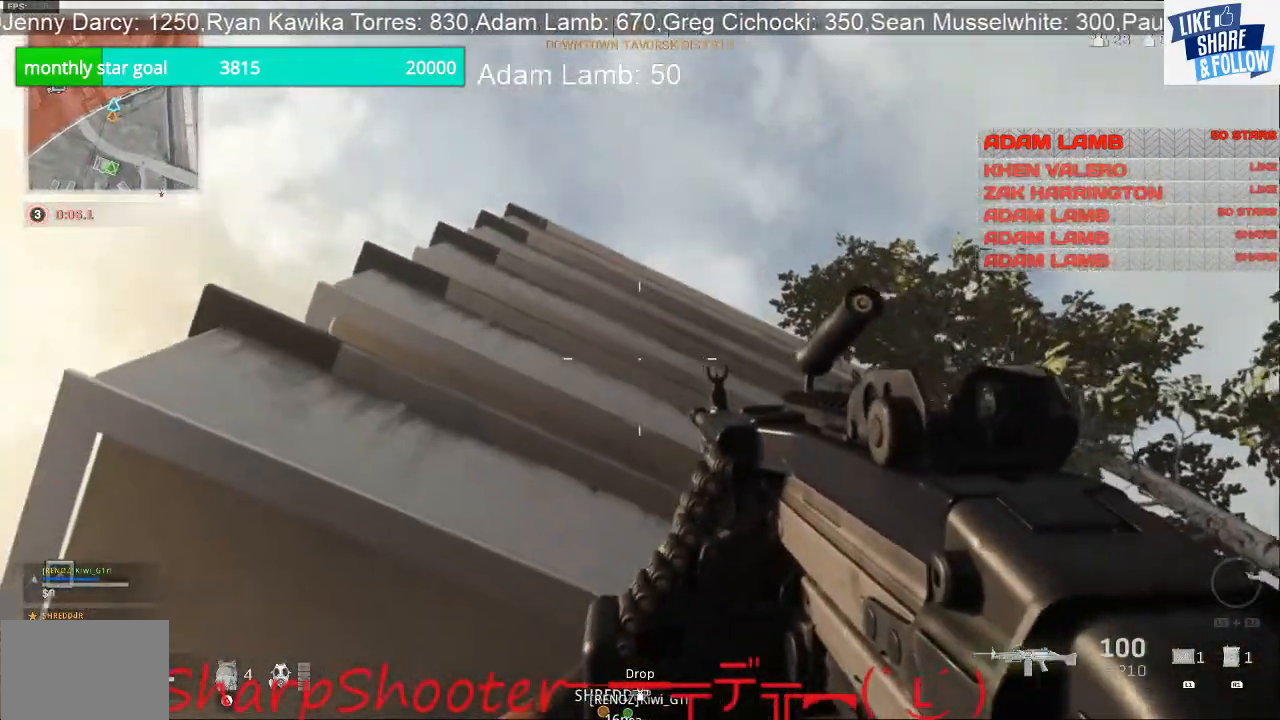
{"buttons": ["L1"], "left_stick": "left", "right_stick": "center", "events": [[200, "L1", "down"]]}
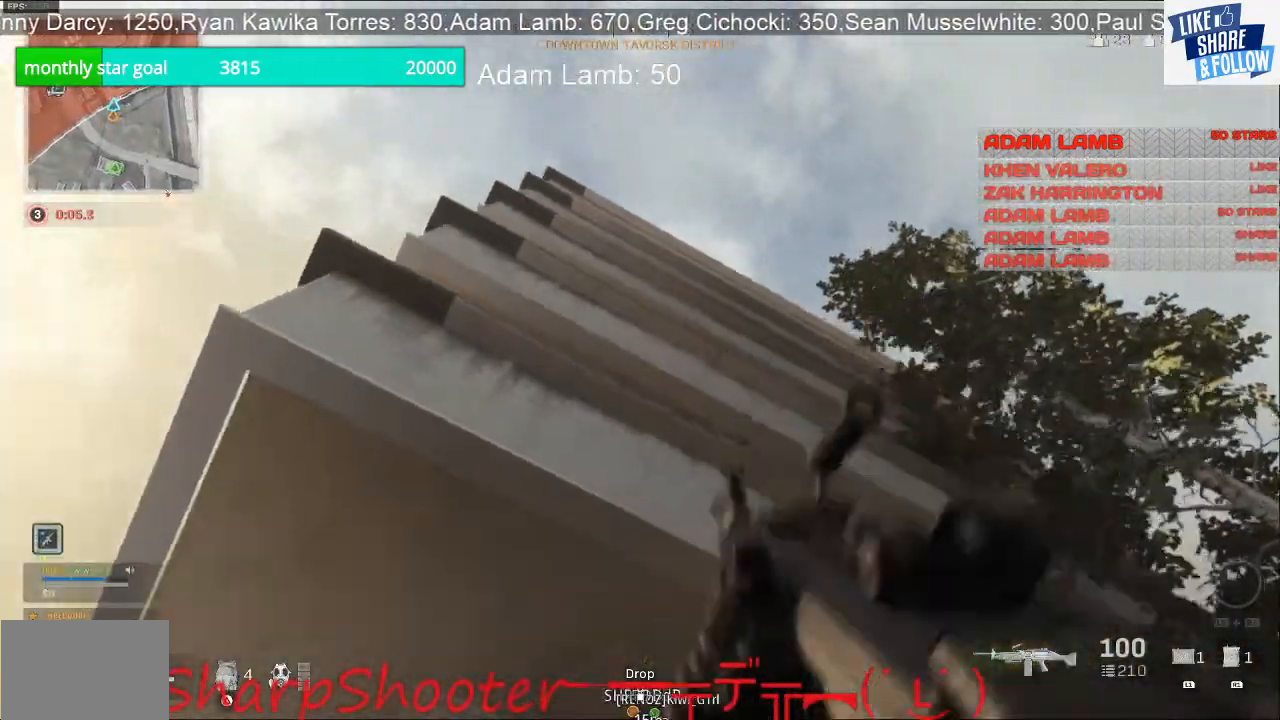
{"buttons": ["L1"], "left_stick": "left", "right_stick": "center", "events": []}
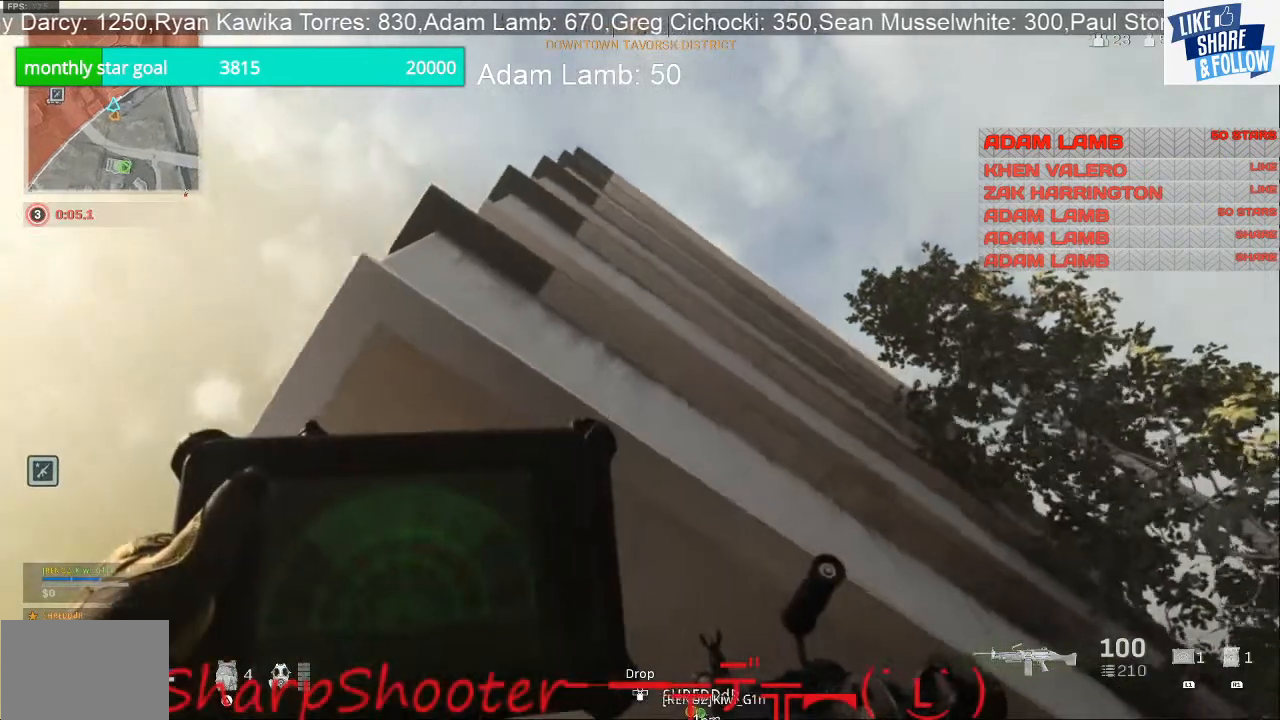
{"buttons": ["L1"], "left_stick": "down-left", "right_stick": "right", "events": [[267, "right_stick", "right"], [433, "left_stick", "down-left"]]}
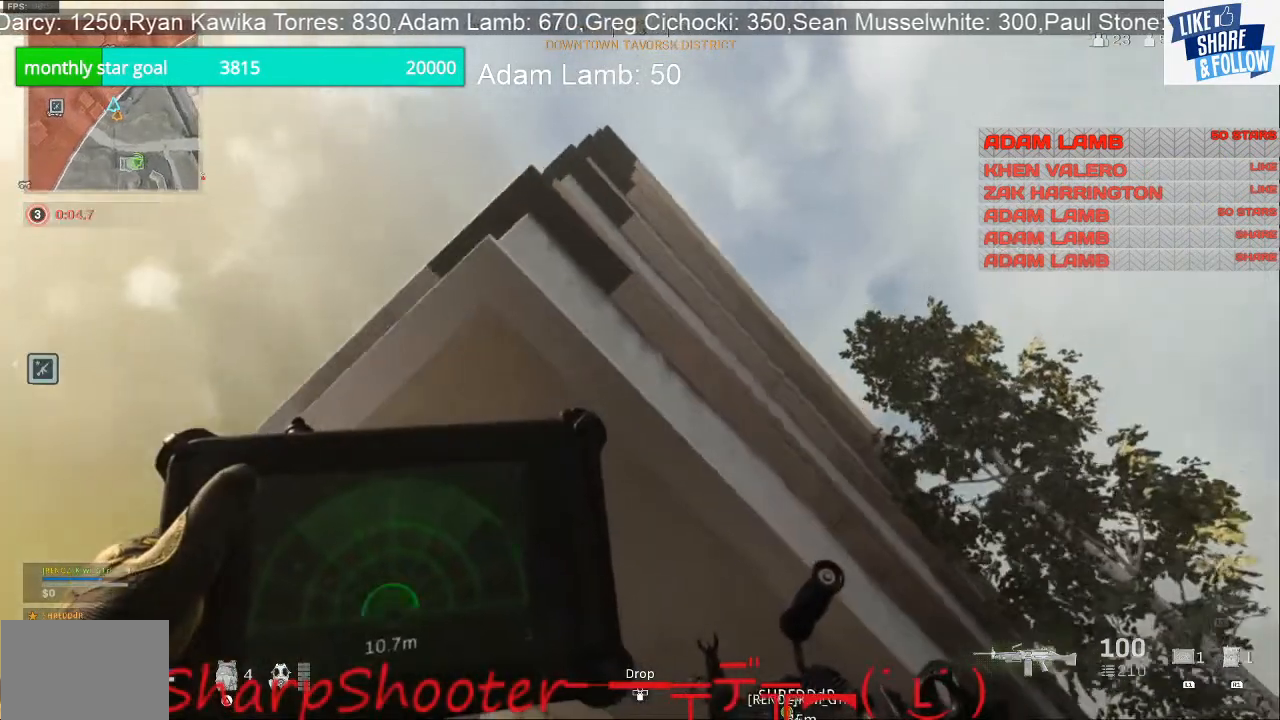
{"buttons": ["L1"], "left_stick": "down-left", "right_stick": "right", "events": []}
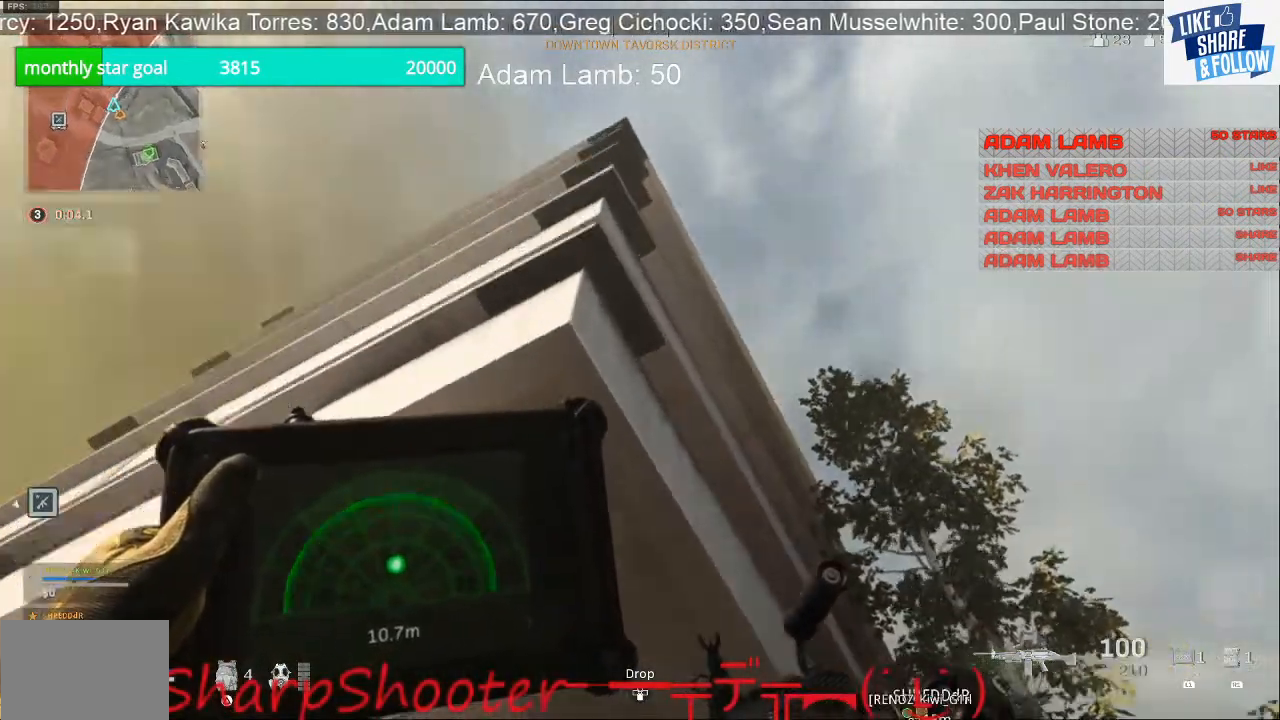
{"buttons": [], "left_stick": "down", "right_stick": "center", "events": [[167, "right_stick", "center"], [333, "L1", "up"], [467, "left_stick", "down"]]}
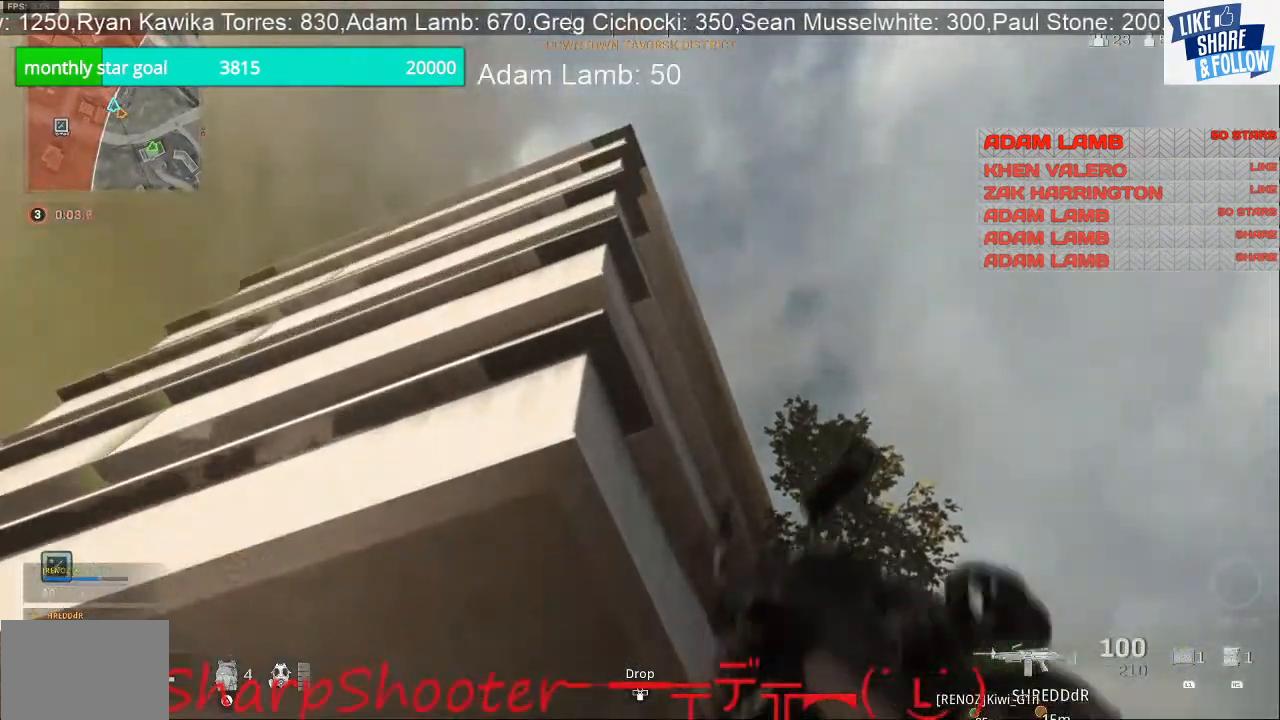
{"buttons": [], "left_stick": "down", "right_stick": "center", "events": [[233, "right_stick", "down"], [400, "right_stick", "center"]]}
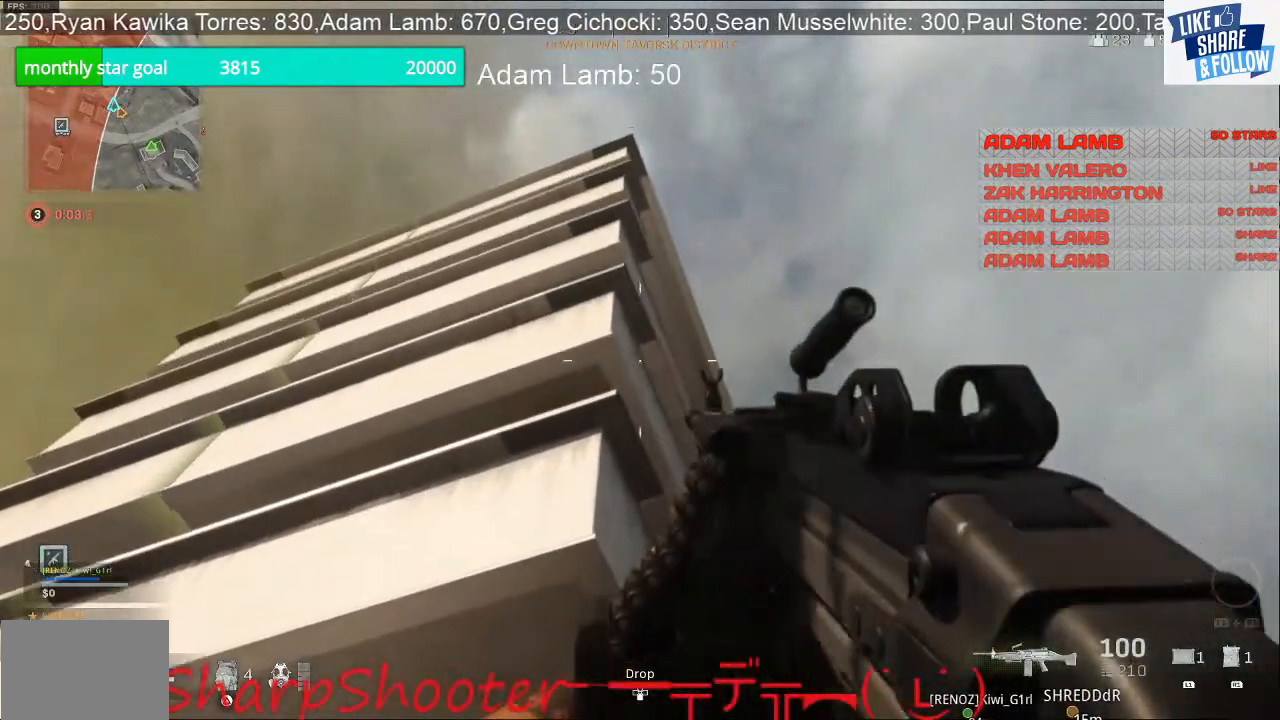
{"buttons": [], "left_stick": "down", "right_stick": "center", "events": []}
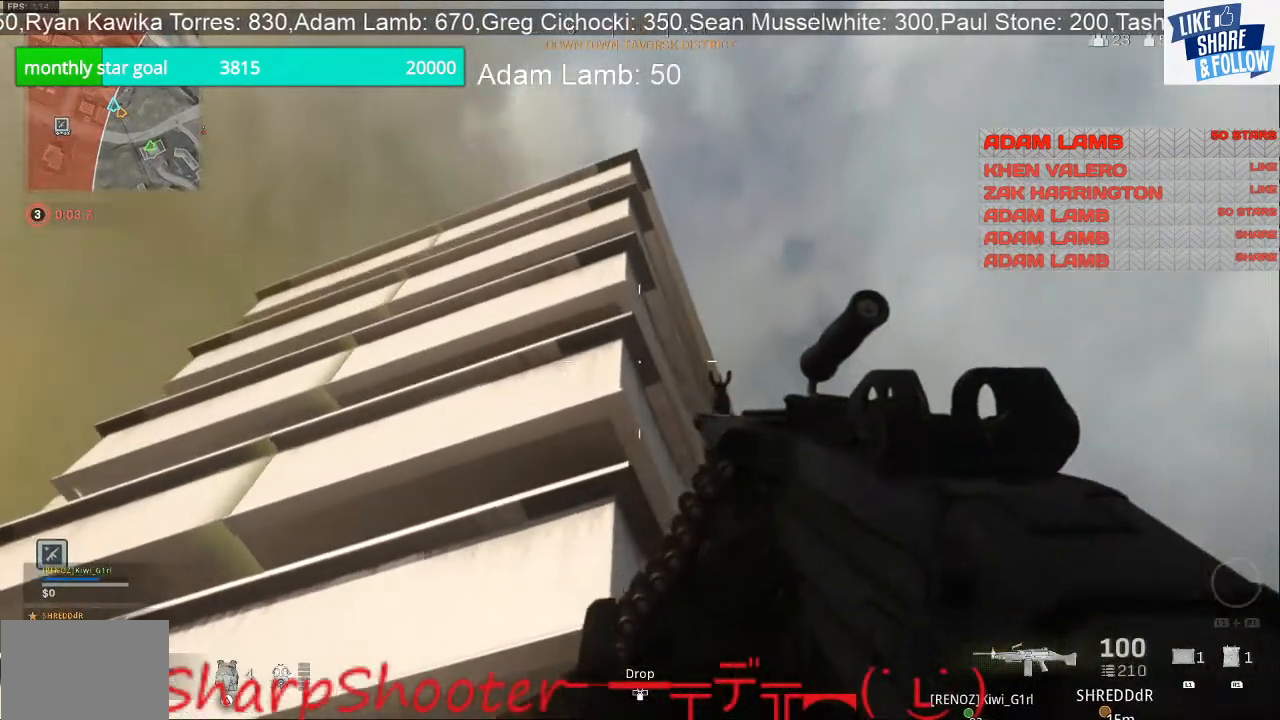
{"buttons": [], "left_stick": "down-right", "right_stick": "center", "events": [[400, "left_stick", "down-right"]]}
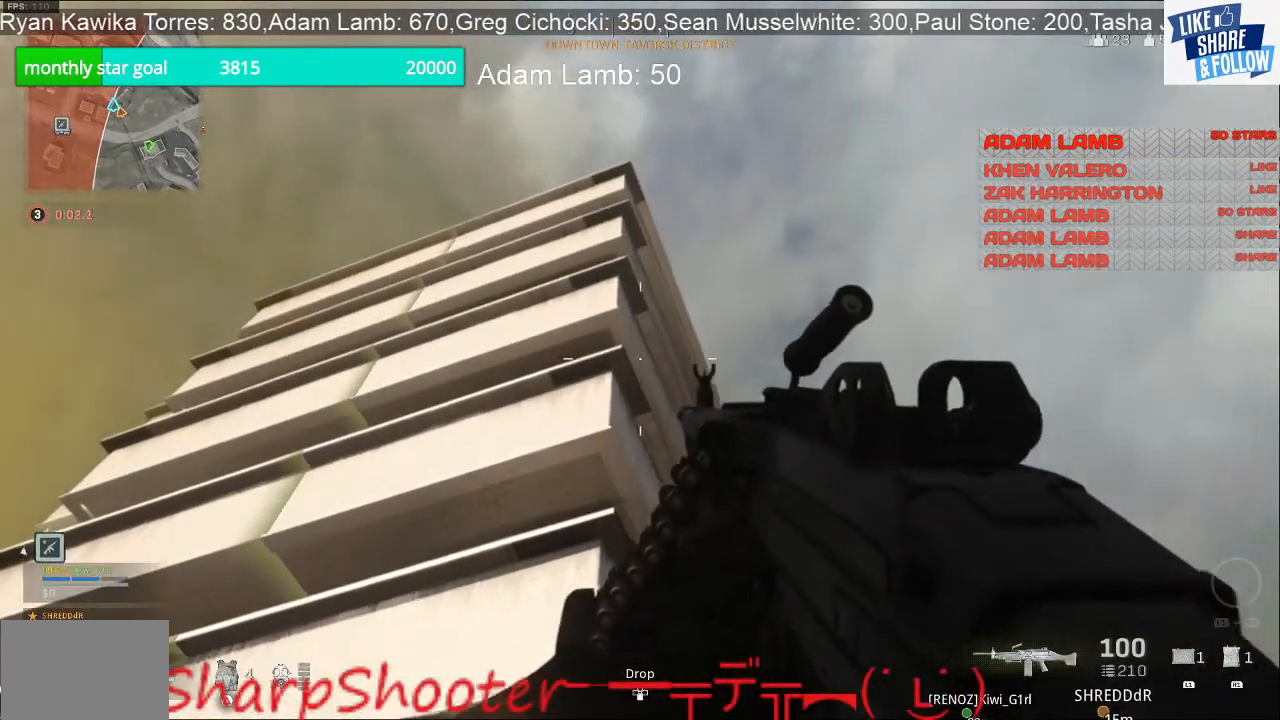
{"buttons": [], "left_stick": "down-right", "right_stick": "center", "events": []}
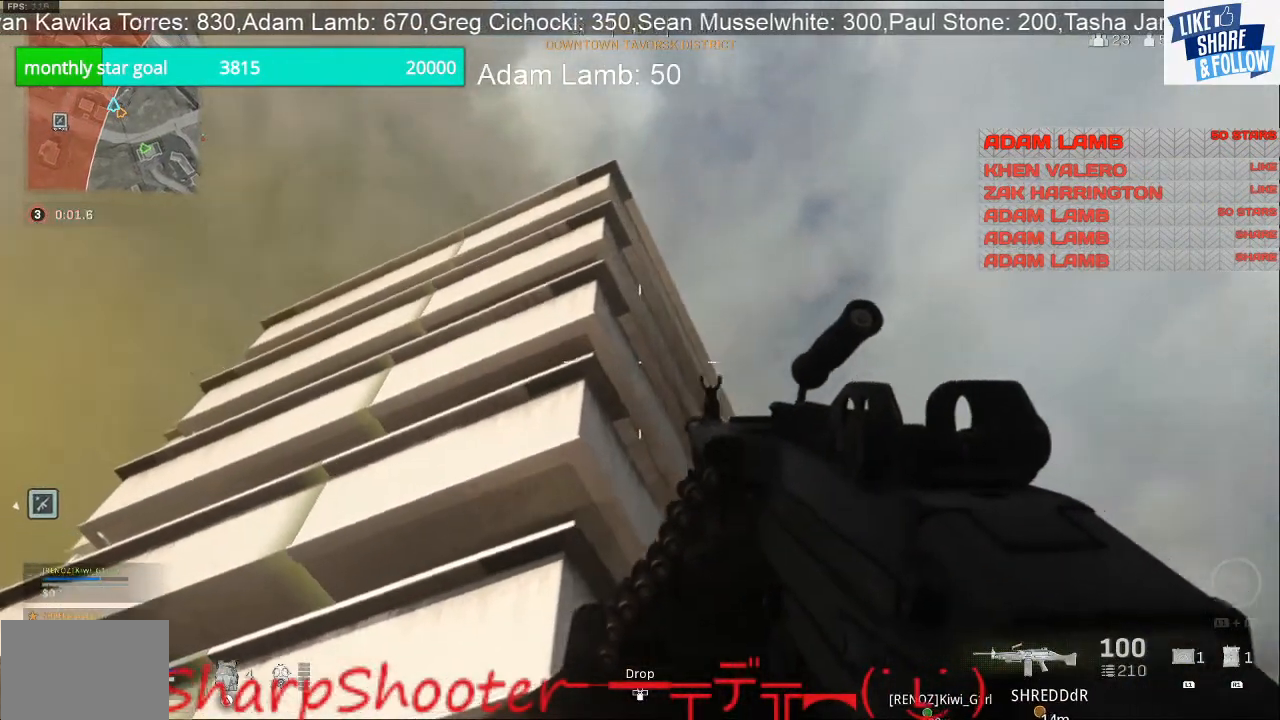
{"buttons": [], "left_stick": "down", "right_stick": "center", "events": [[133, "left_stick", "down"], [133, "right_stick", "down"], [467, "right_stick", "center"]]}
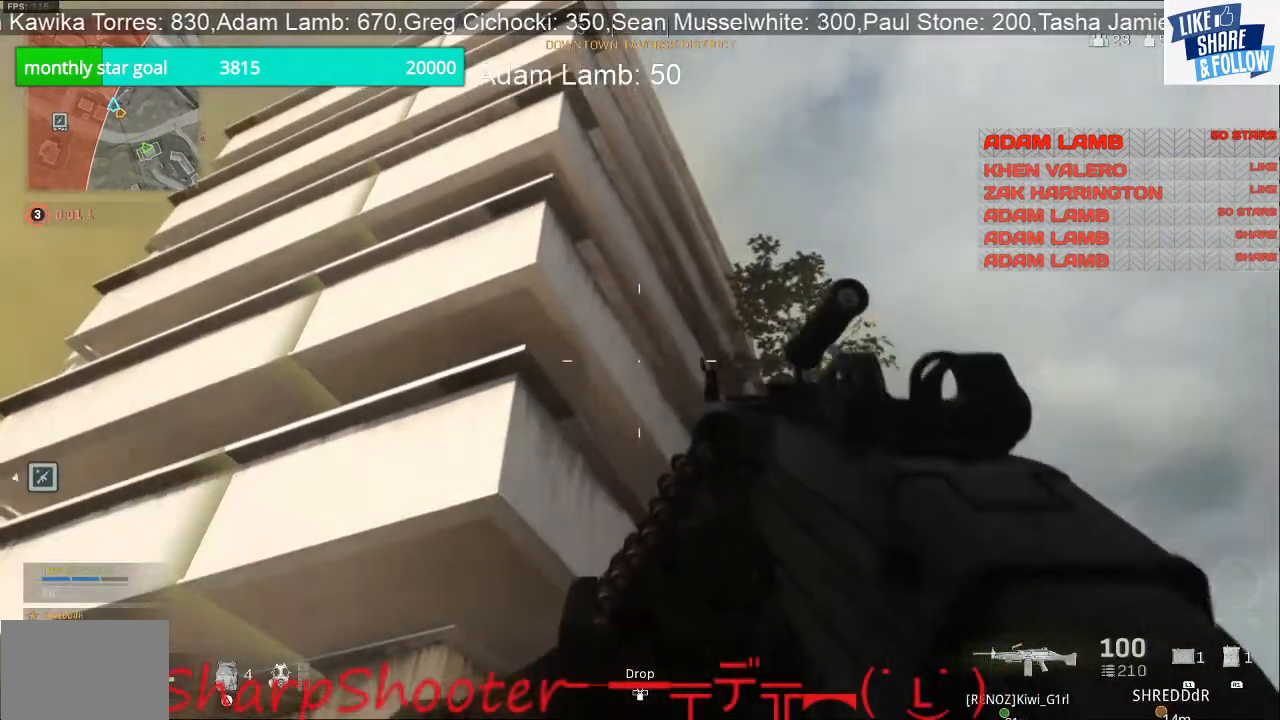
{"buttons": [], "left_stick": "down", "right_stick": "center", "events": [[333, "right_stick", "up-left"], [433, "right_stick", "center"]]}
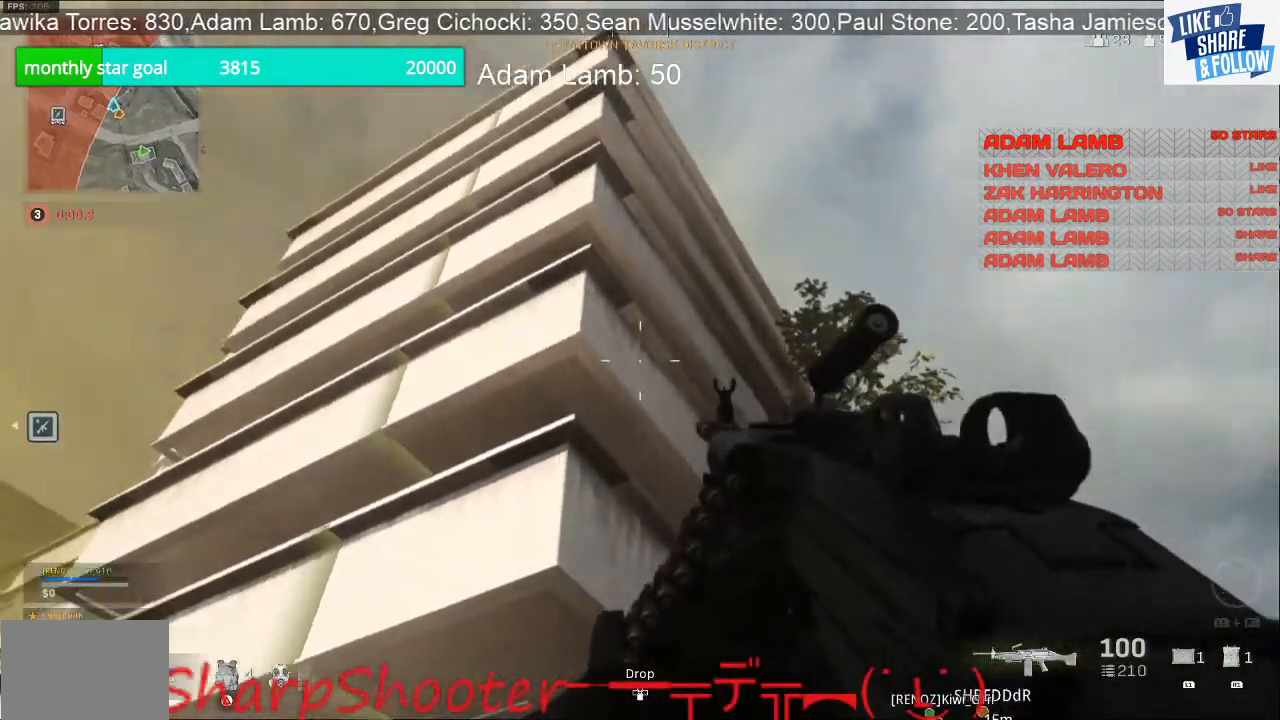
{"buttons": [], "left_stick": "down-right", "right_stick": "center", "events": [[267, "right_stick", "up"], [333, "left_stick", "down-right"], [400, "right_stick", "center"]]}
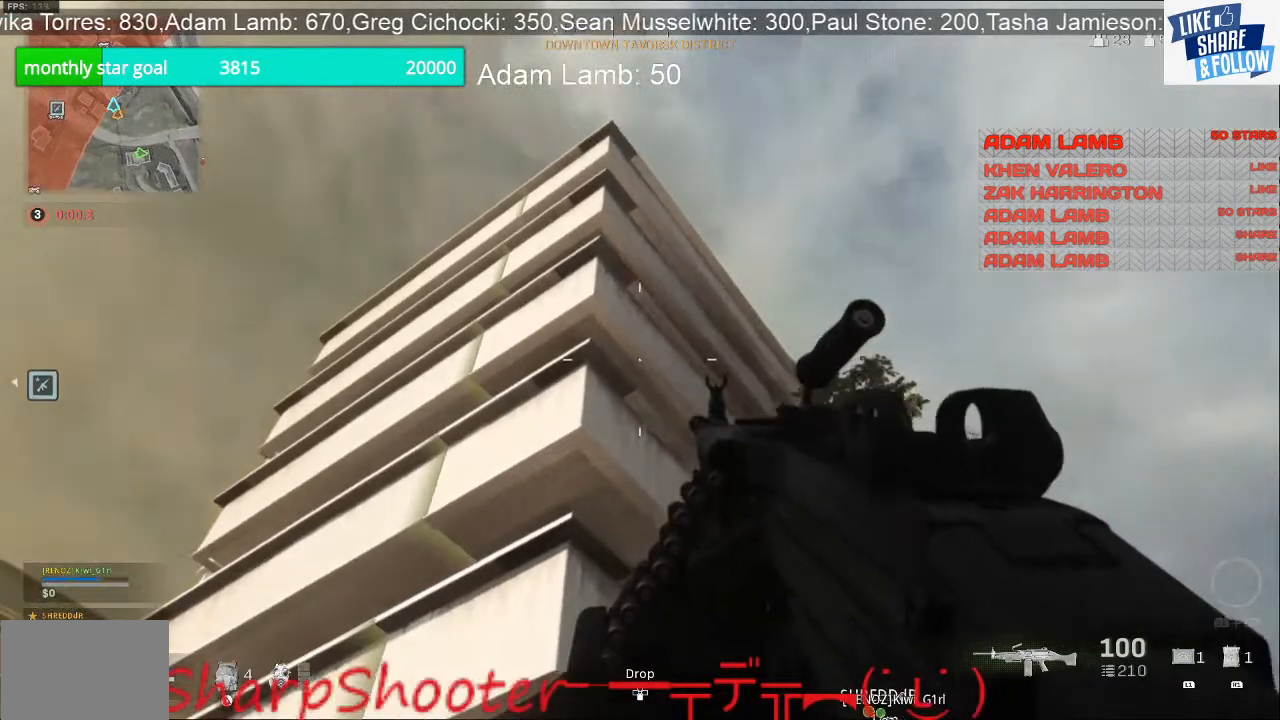
{"buttons": [], "left_stick": "down-right", "right_stick": "center", "events": []}
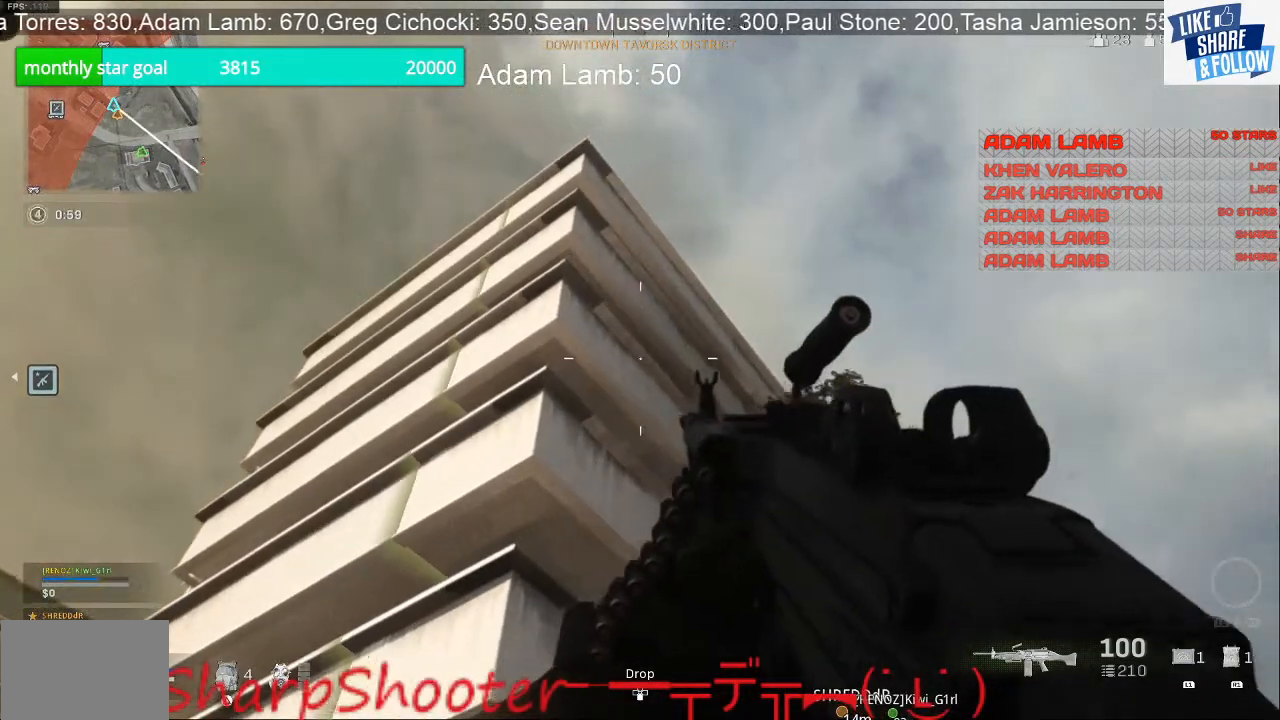
{"buttons": [], "left_stick": "down-right", "right_stick": "center", "events": [[133, "right_stick", "down"], [467, "right_stick", "center"]]}
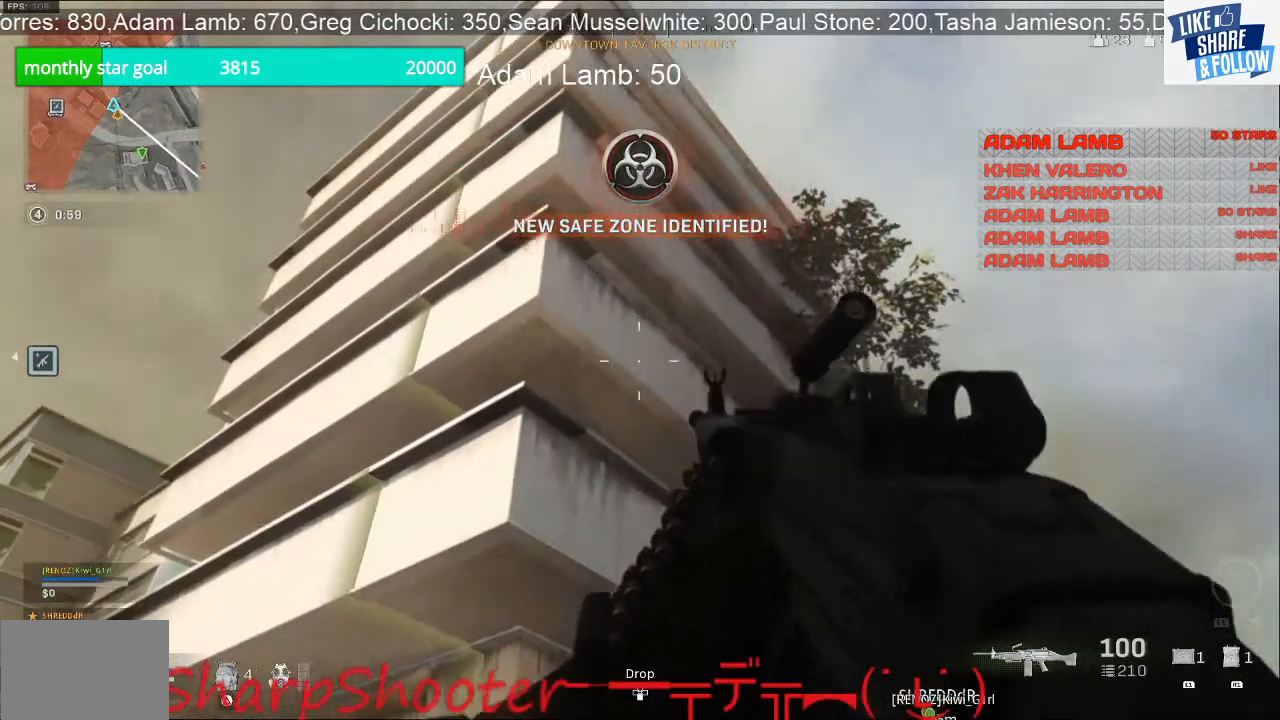
{"buttons": [], "left_stick": "down-right", "right_stick": "center", "events": []}
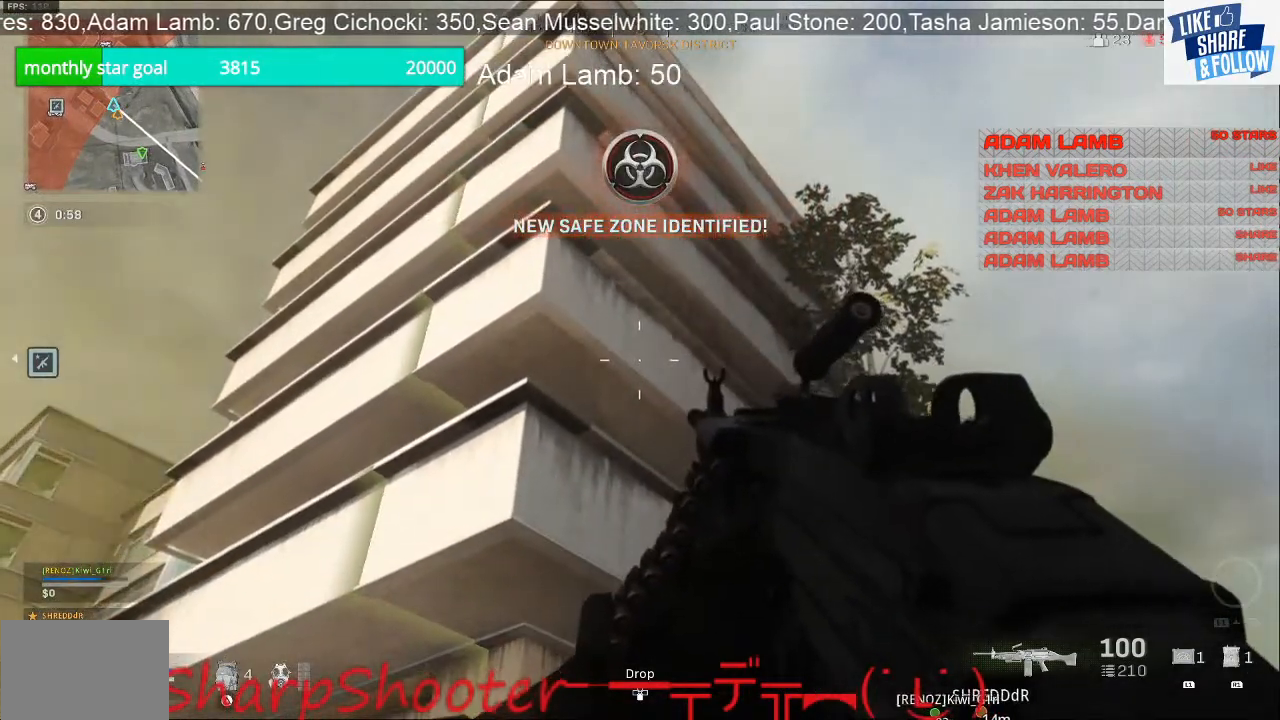
{"buttons": [], "left_stick": "up", "right_stick": "center", "events": [[67, "left_stick", "right"], [67, "right_stick", "up"], [167, "left_stick", "up-right"], [267, "right_stick", "center"], [433, "left_stick", "up"]]}
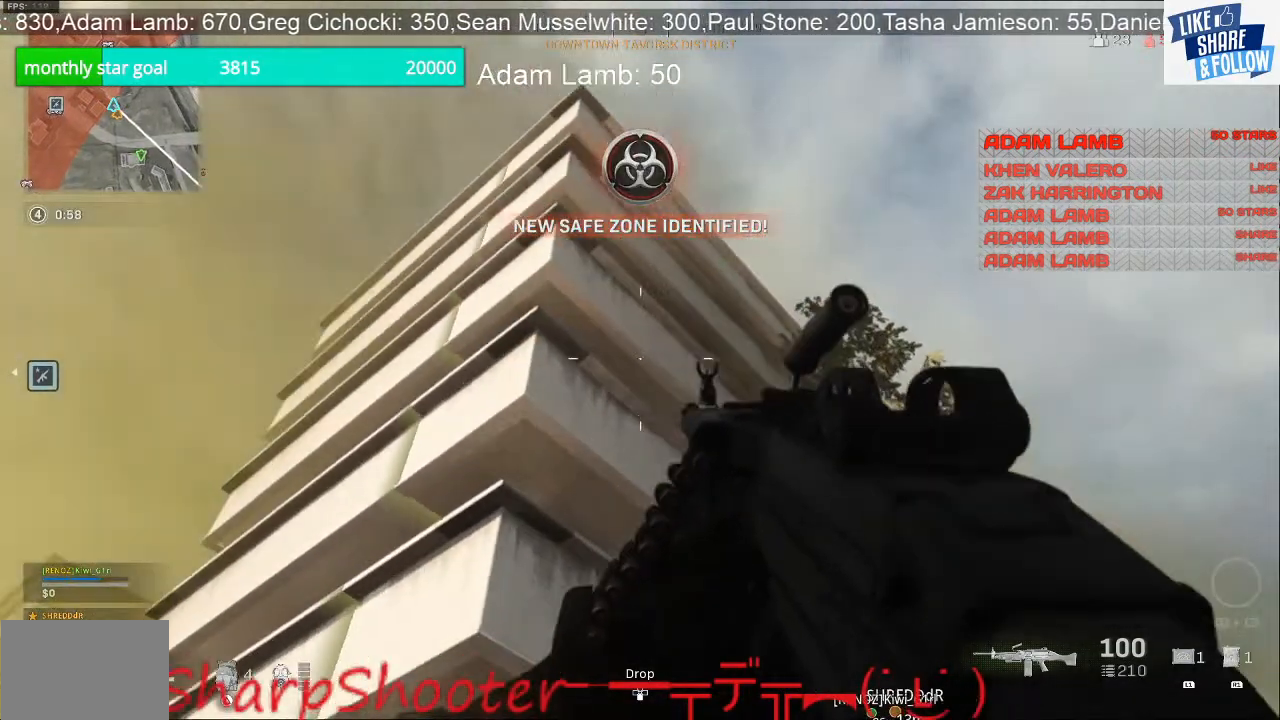
{"buttons": [], "left_stick": "up", "right_stick": "center", "events": []}
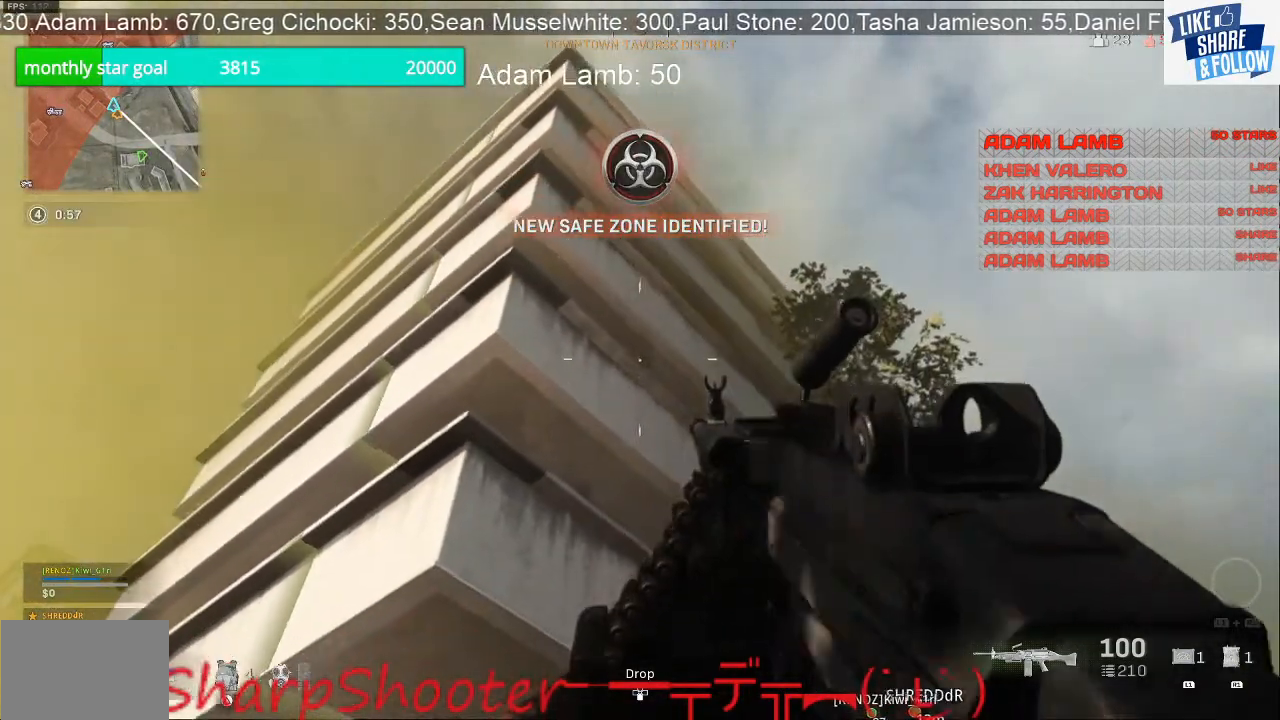
{"buttons": [], "left_stick": "up-left", "right_stick": "down-right", "events": [[100, "left_stick", "up-left"], [367, "right_stick", "down-right"]]}
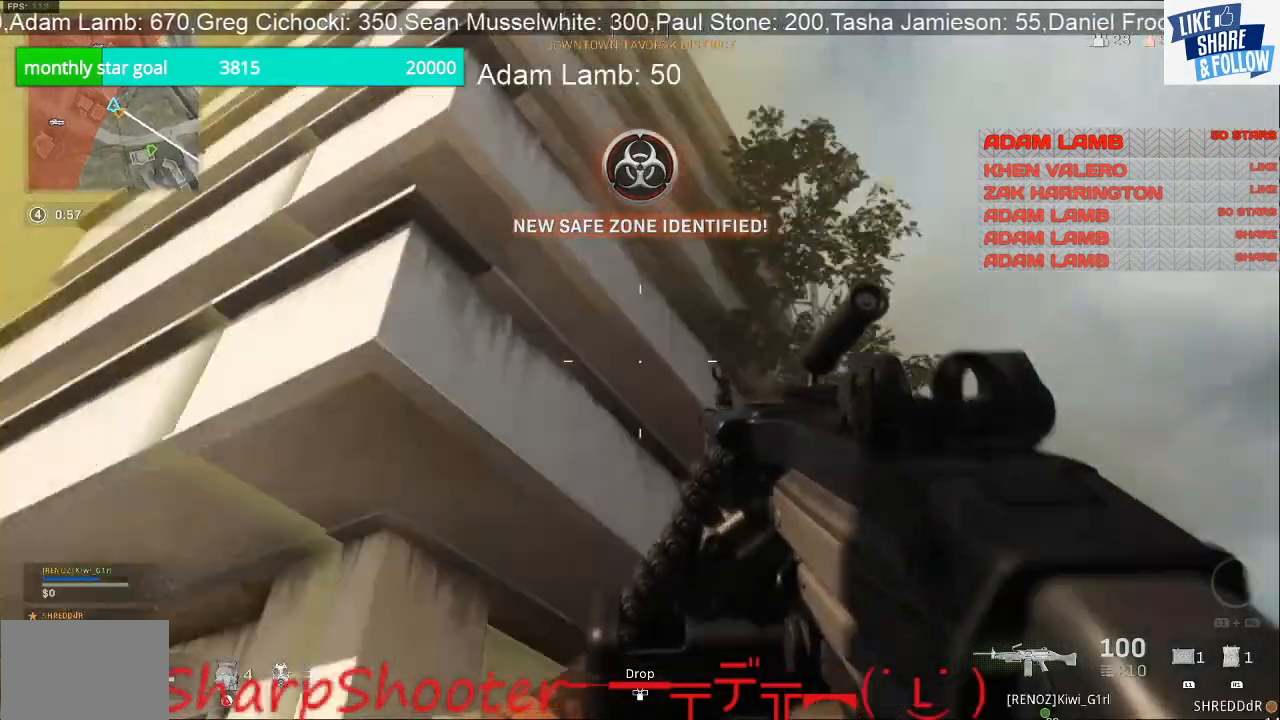
{"buttons": [], "left_stick": "left", "right_stick": "down-right", "events": [[33, "left_stick", "left"], [133, "right_stick", "center"], [467, "right_stick", "down-right"]]}
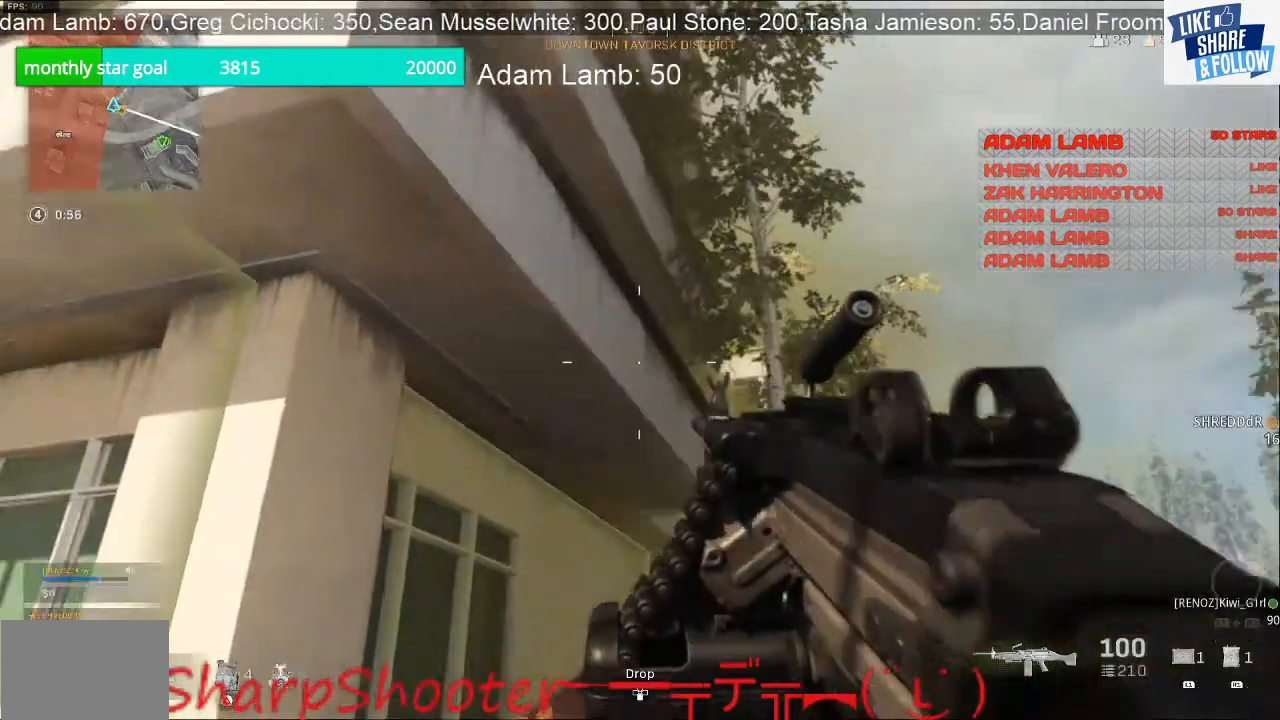
{"buttons": [], "left_stick": "left", "right_stick": "down", "events": [[100, "right_stick", "center"], [367, "right_stick", "down"]]}
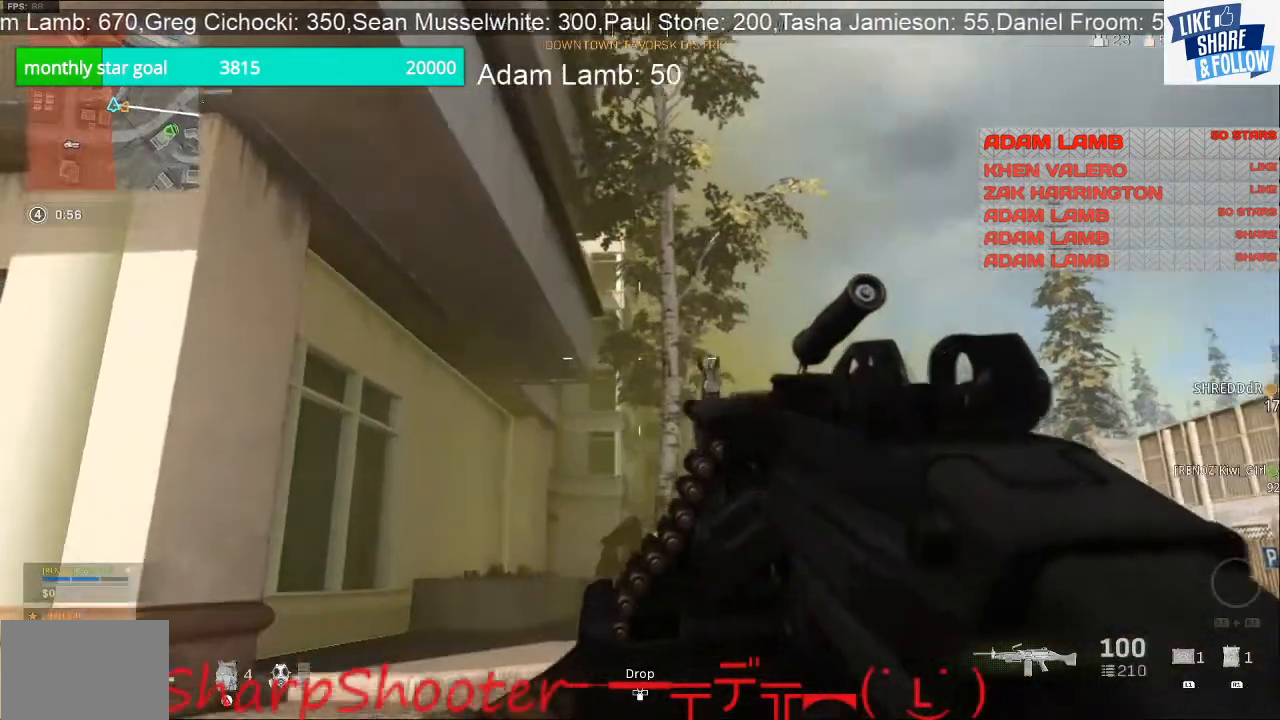
{"buttons": ["L1"], "left_stick": "up-left", "right_stick": "center", "events": [[100, "right_stick", "center"], [300, "L1", "down"], [300, "left_stick", "up-left"]]}
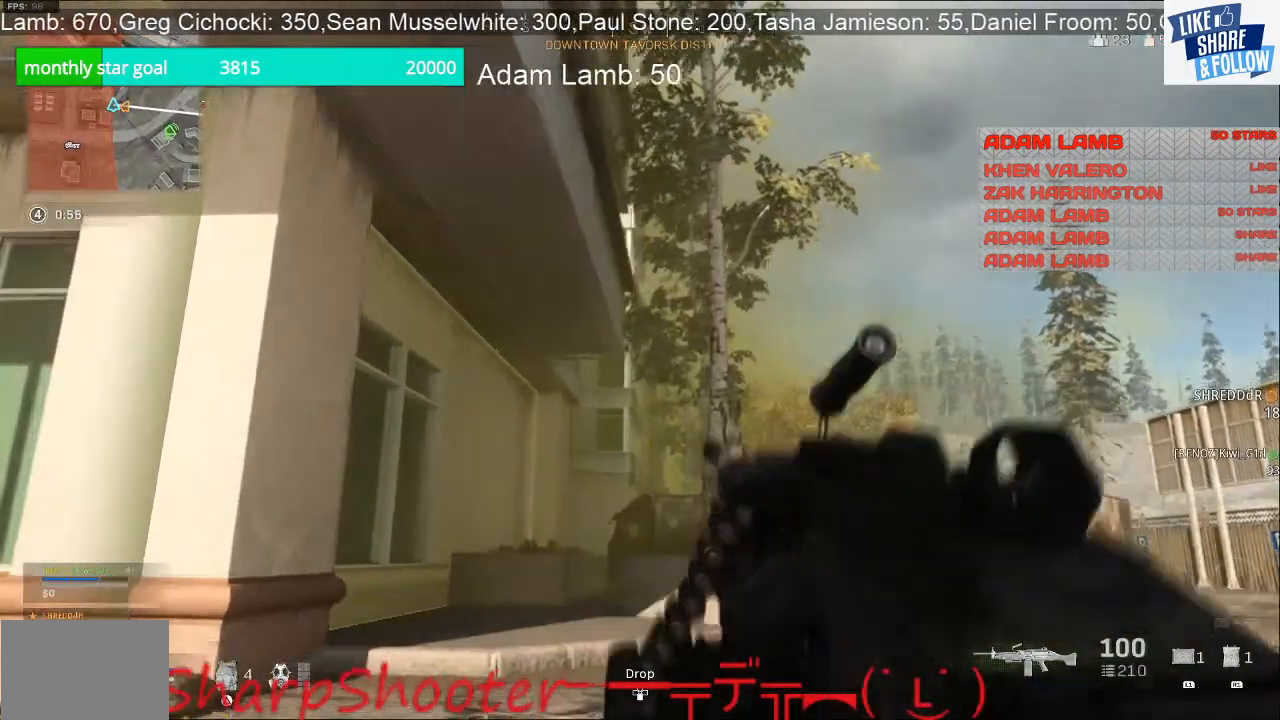
{"buttons": ["L1"], "left_stick": "up", "right_stick": "center", "events": [[100, "left_stick", "up"]]}